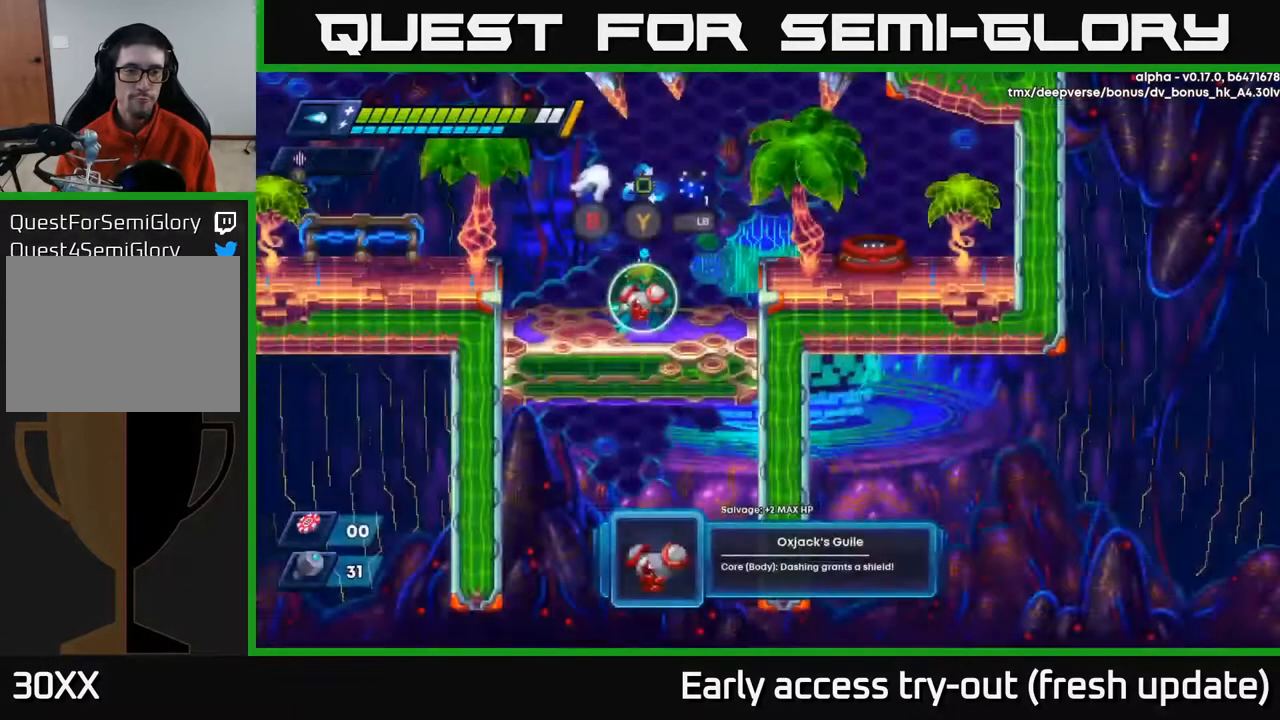
Gameplay with a controller (Xbox layout); each line is a JSON object with the inputs held at the frame after it. "events" lists button and stick changes between this image and that frame as [ms after this image, input, new state], when the widget could be followed in between.
{"buttons": [], "left_stick": "center", "right_stick": "center", "events": [[283, "B", "down"], [367, "B", "up"]]}
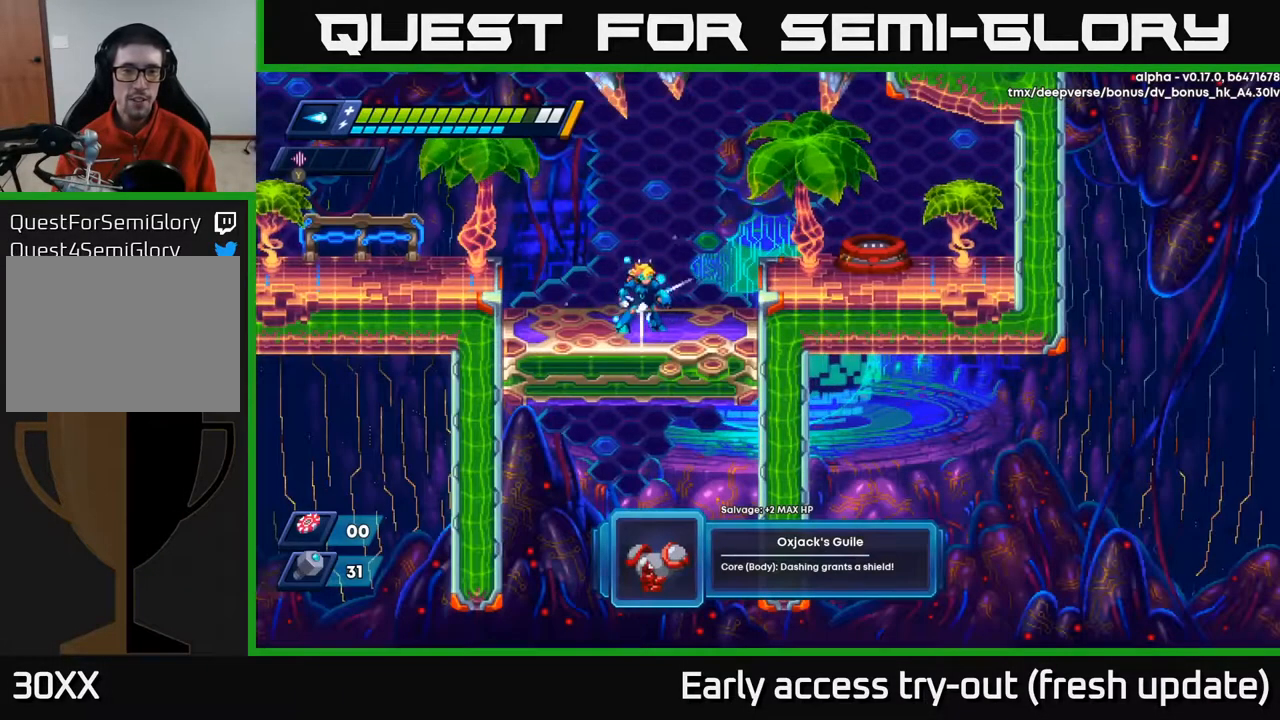
{"buttons": ["DPAD_RIGHT"], "left_stick": "center", "right_stick": "center", "events": [[100, "DPAD_RIGHT", "down"], [100, "R2", "down"], [133, "A", "down"], [283, "A", "up"], [333, "R2", "up"]]}
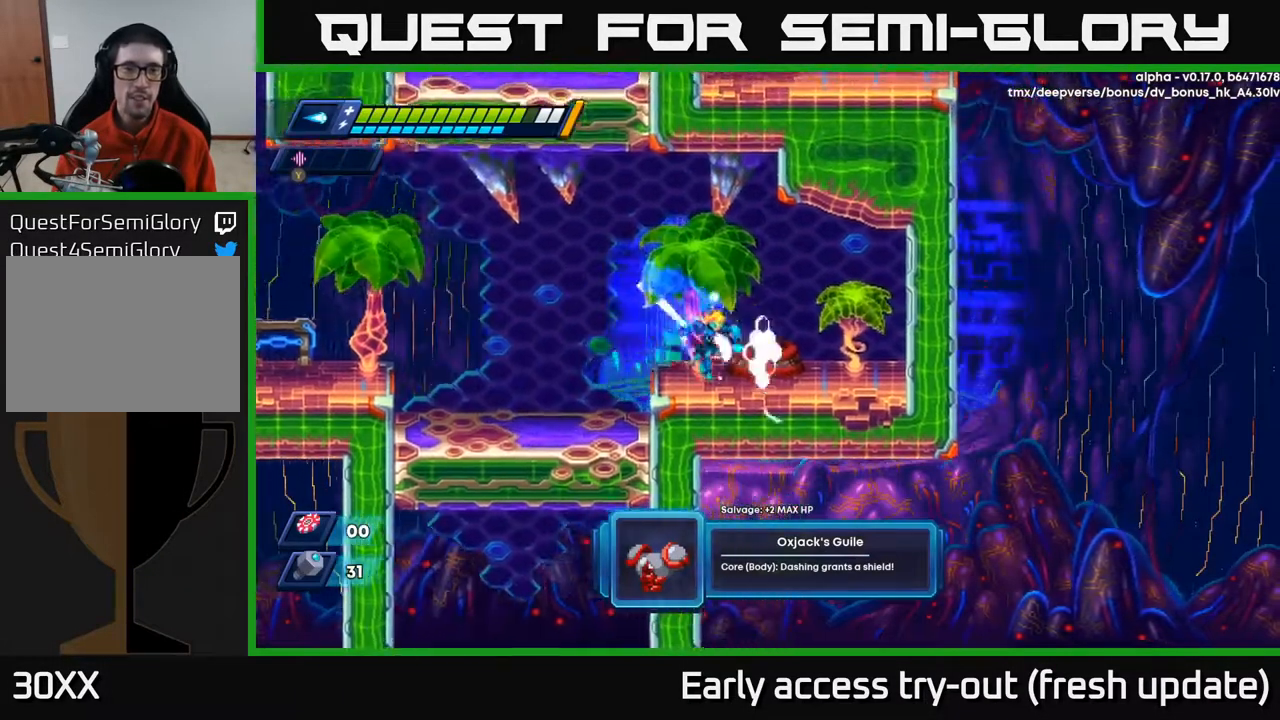
{"buttons": [], "left_stick": "center", "right_stick": "center", "events": [[233, "DPAD_RIGHT", "up"], [417, "B", "down"], [467, "B", "up"]]}
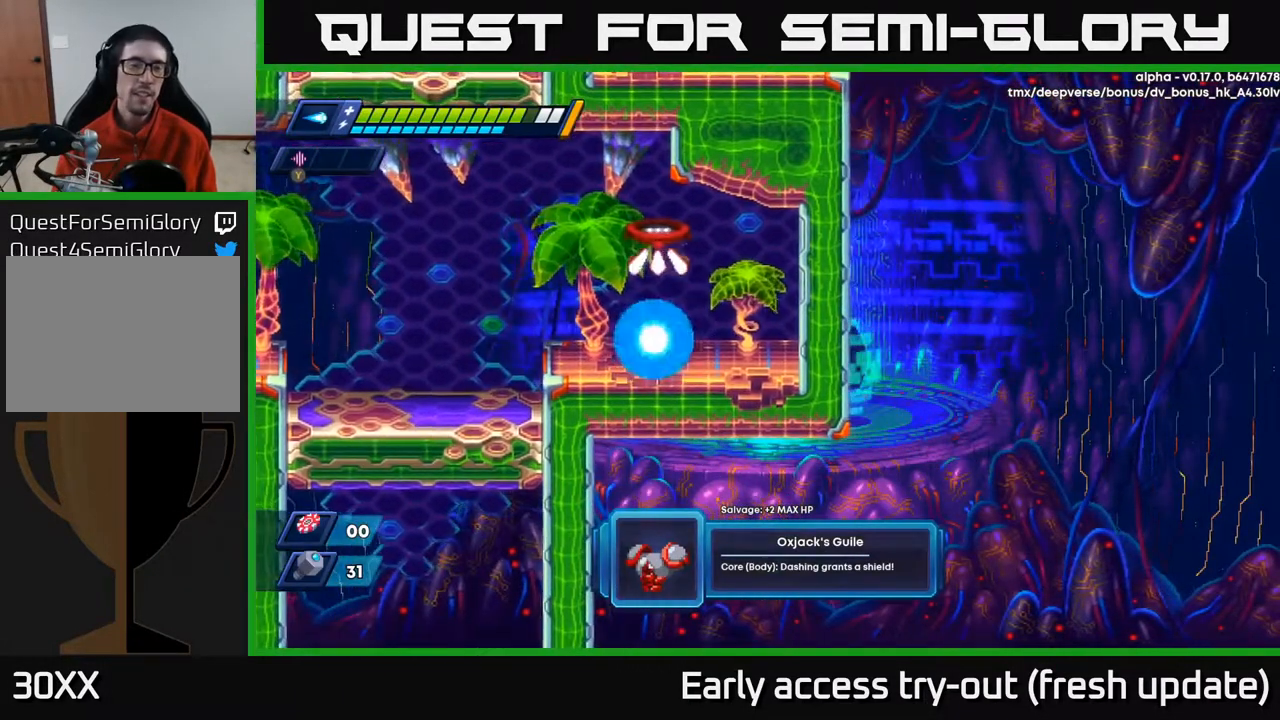
{"buttons": [], "left_stick": "center", "right_stick": "center", "events": []}
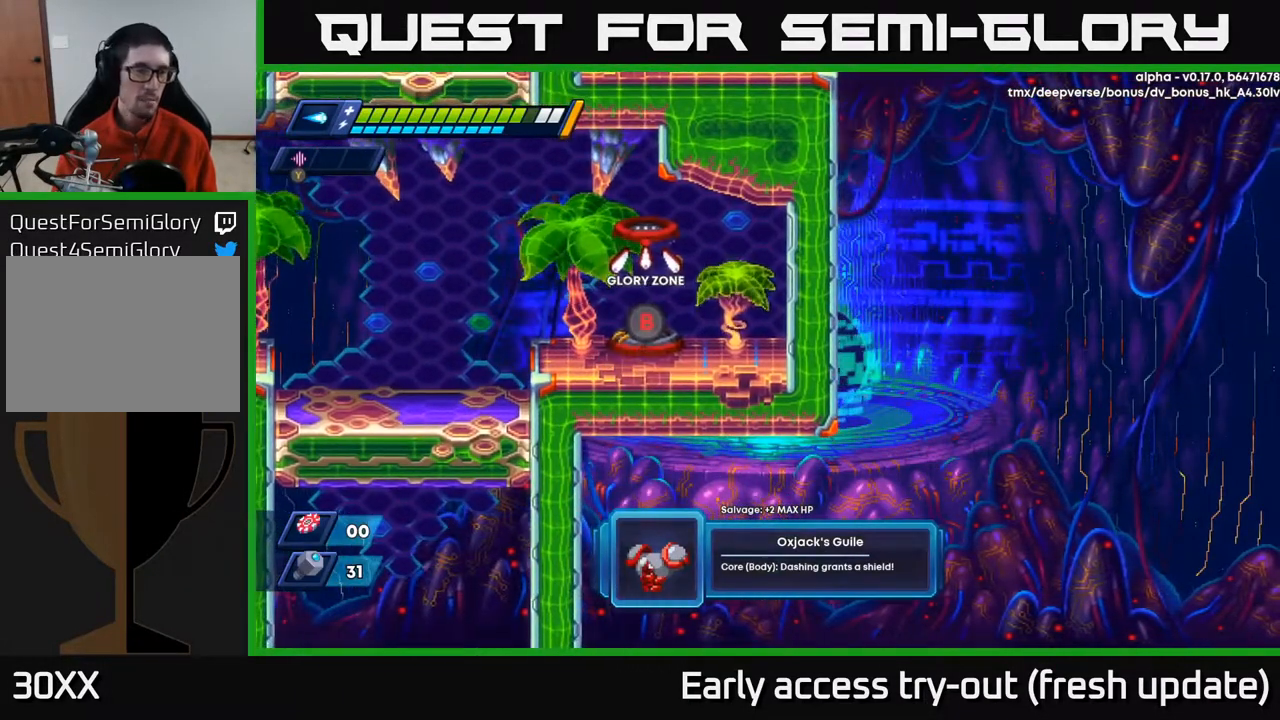
{"buttons": [], "left_stick": "center", "right_stick": "center", "events": [[217, "DPAD_RIGHT", "down"], [383, "DPAD_RIGHT", "up"]]}
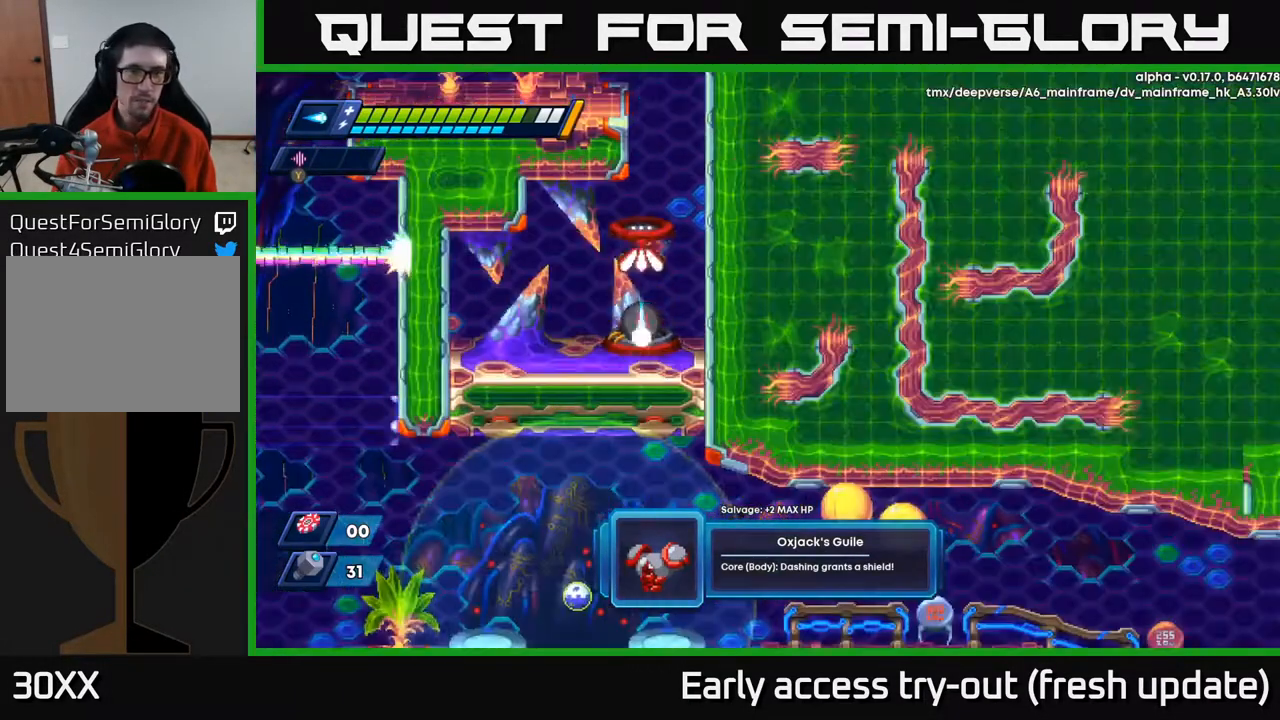
{"buttons": ["A", "R2", "DPAD_RIGHT"], "left_stick": "center", "right_stick": "center", "events": [[83, "DPAD_RIGHT", "down"], [200, "R2", "down"], [333, "A", "down"]]}
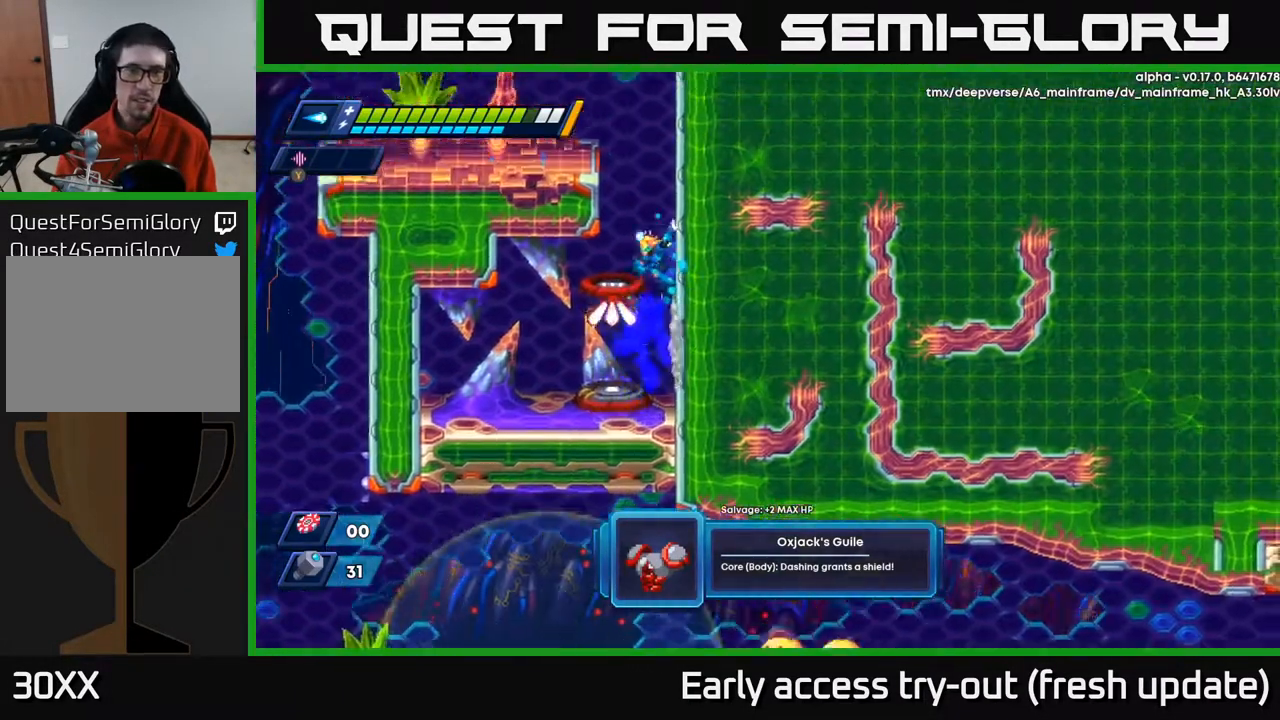
{"buttons": ["A", "R2", "DPAD_LEFT"], "left_stick": "center", "right_stick": "center", "events": [[17, "A", "up"], [117, "A", "down"], [233, "A", "up"], [267, "R2", "up"], [350, "DPAD_RIGHT", "up"], [367, "A", "down"], [383, "DPAD_LEFT", "down"], [400, "R2", "down"]]}
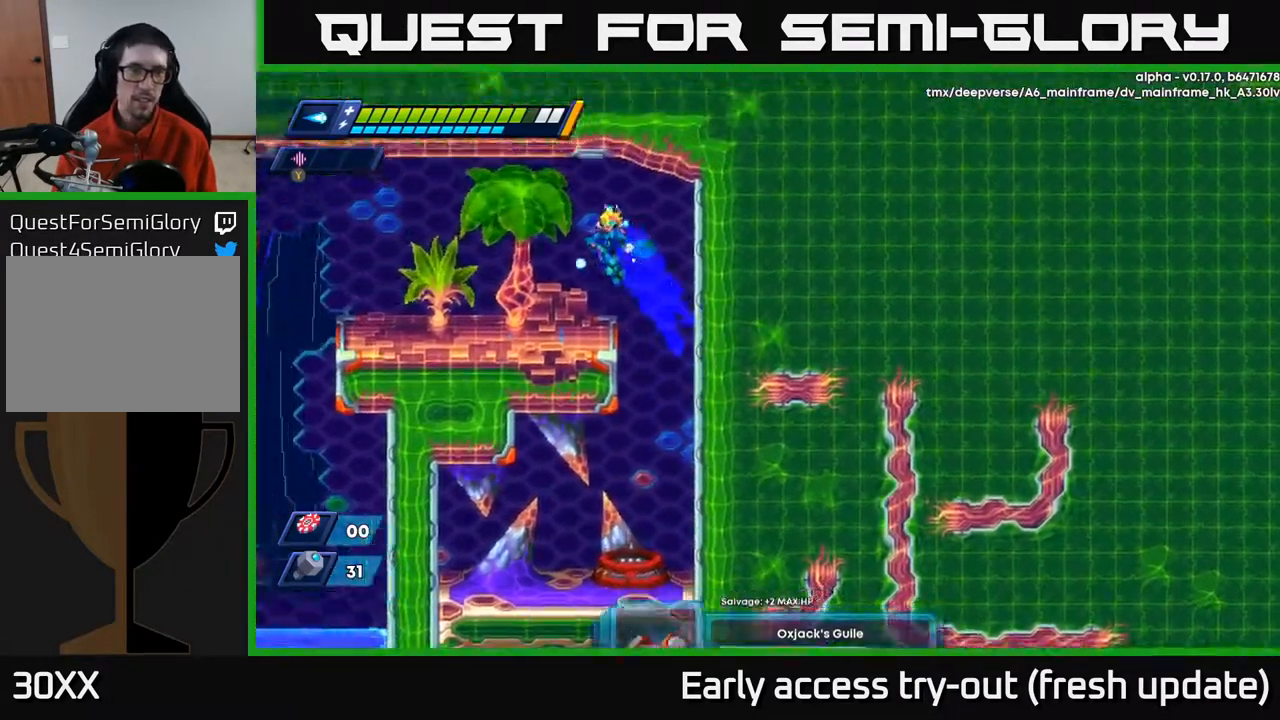
{"buttons": ["A", "R2", "DPAD_LEFT"], "left_stick": "center", "right_stick": "center", "events": [[33, "A", "up"], [50, "R2", "up"], [317, "R2", "down"], [450, "A", "down"]]}
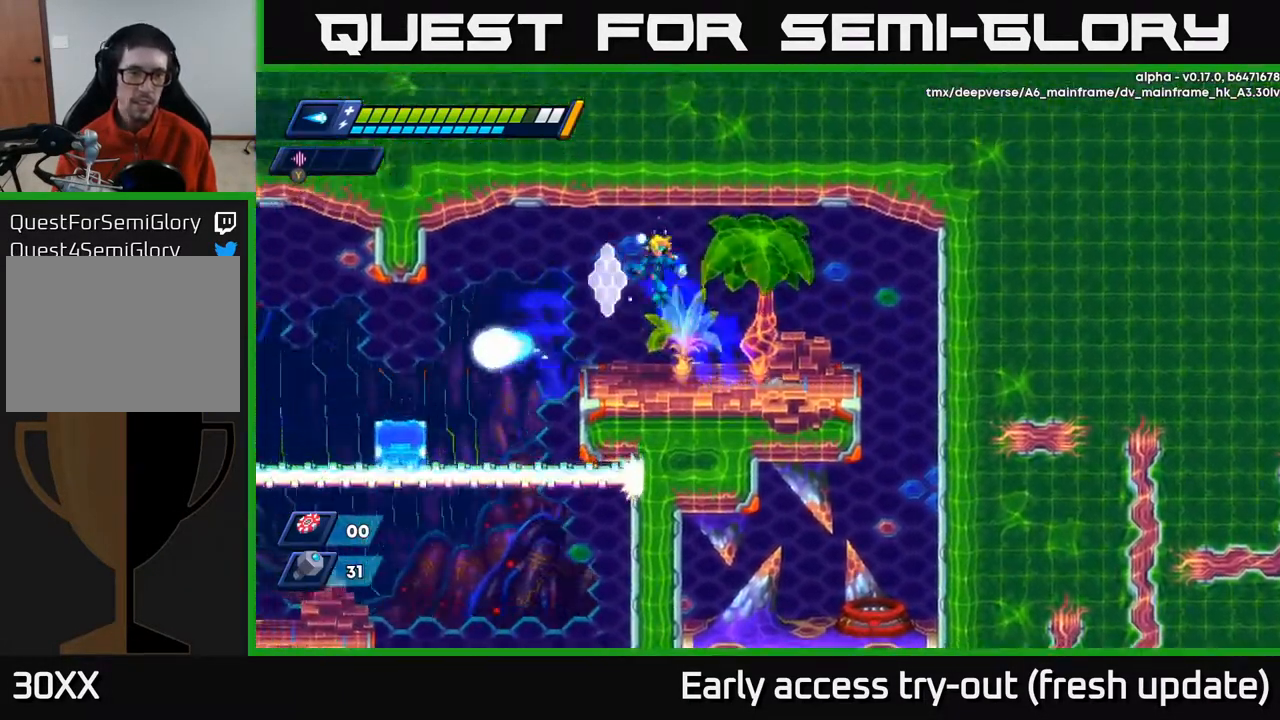
{"buttons": ["R2", "DPAD_LEFT"], "left_stick": "center", "right_stick": "center", "events": [[67, "A", "up"]]}
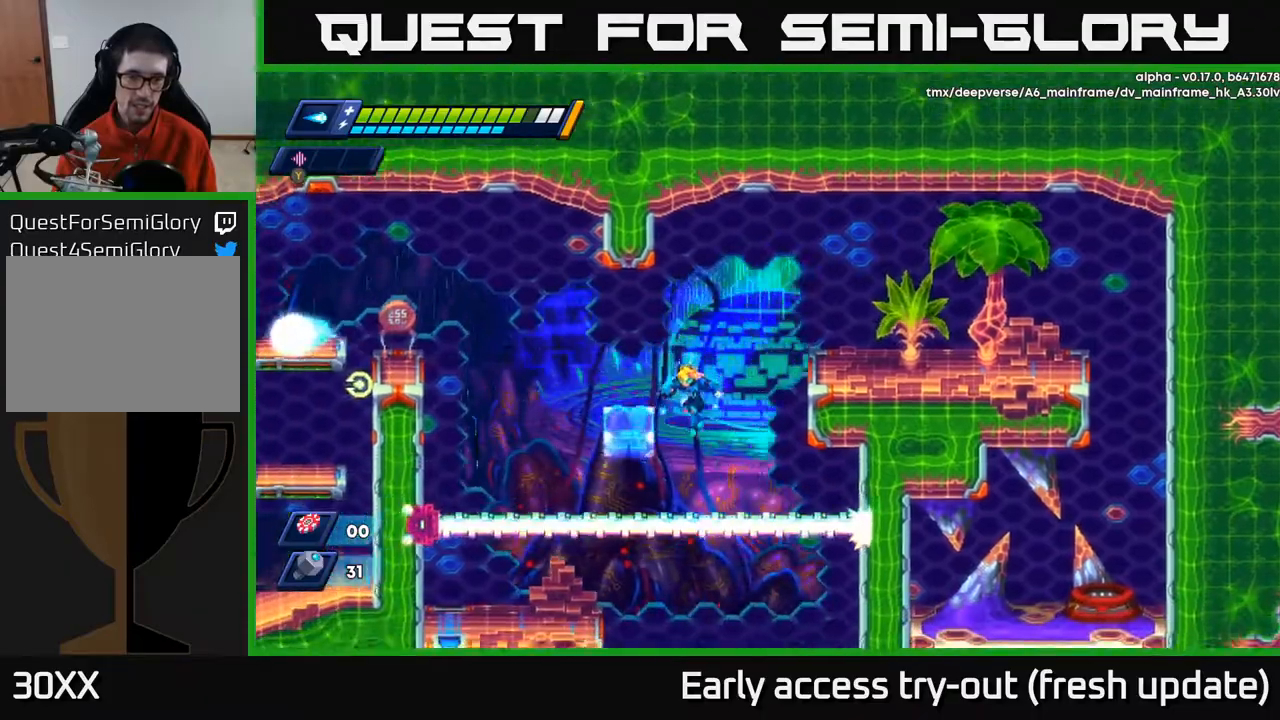
{"buttons": [], "left_stick": "center", "right_stick": "center", "events": [[100, "A", "down"], [250, "A", "up"], [300, "R2", "up"], [350, "DPAD_LEFT", "up"]]}
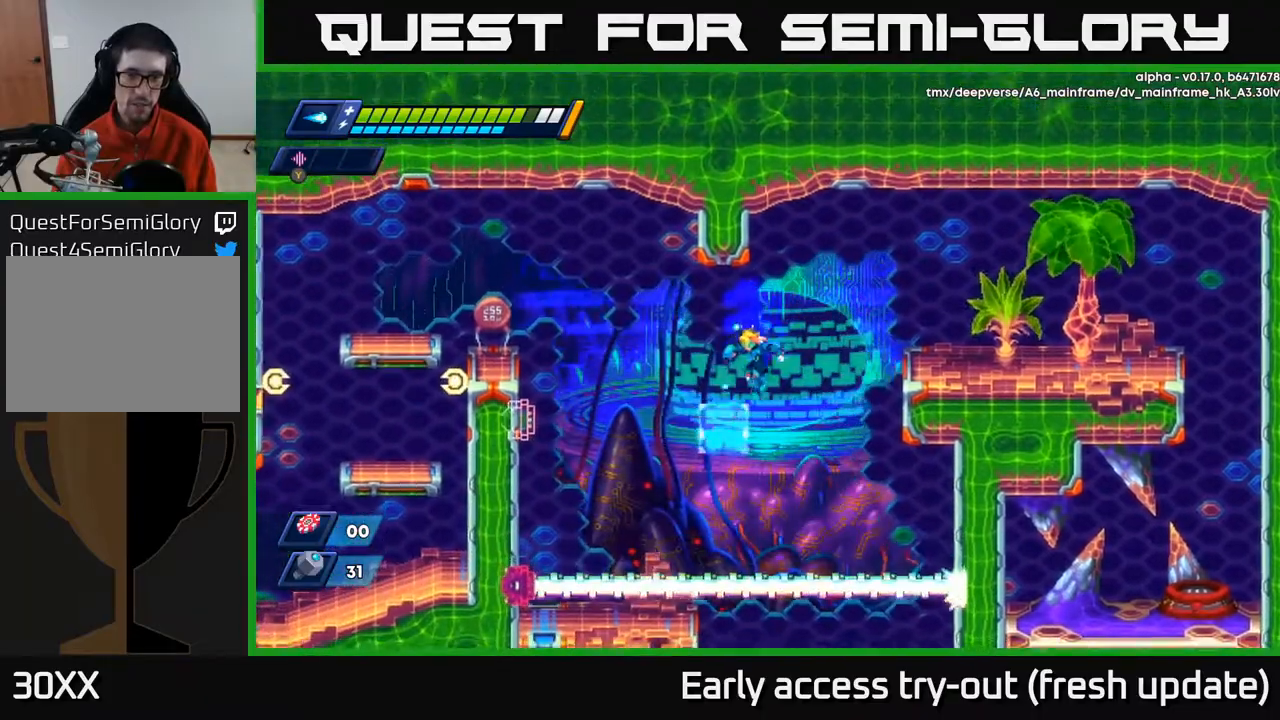
{"buttons": [], "left_stick": "center", "right_stick": "center", "events": [[117, "right_stick", "down"], [450, "right_stick", "center"]]}
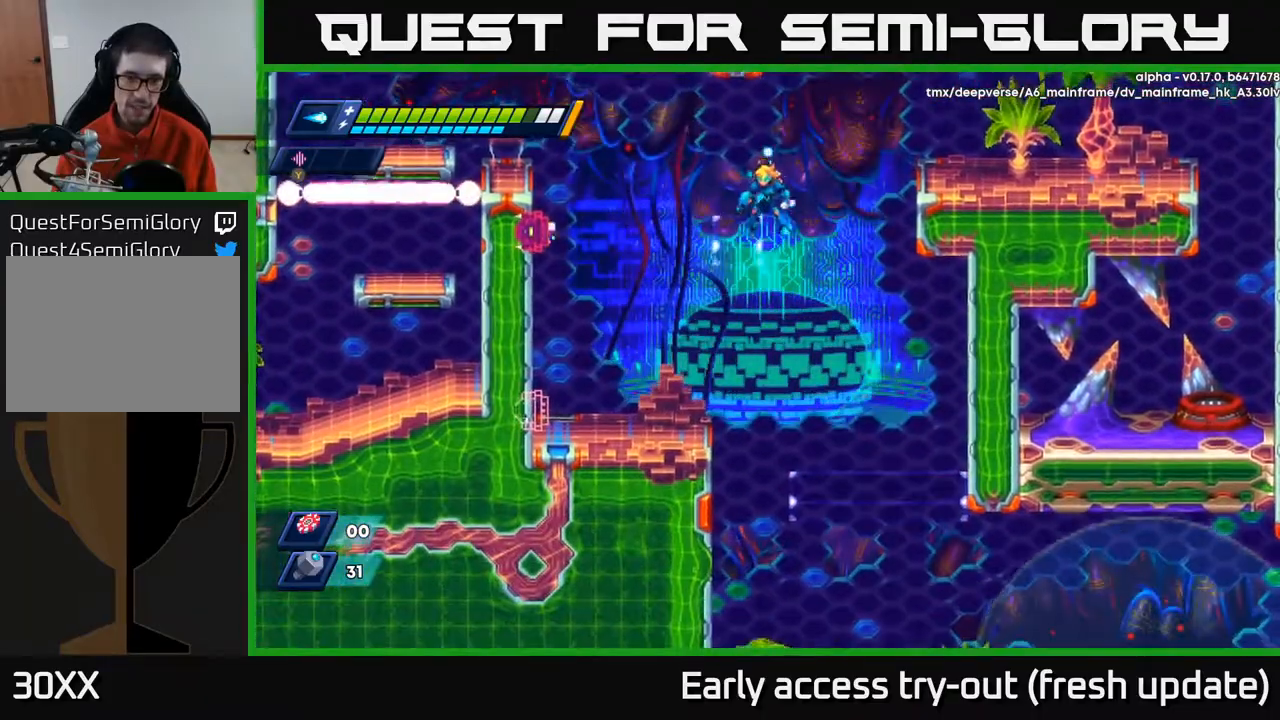
{"buttons": ["DPAD_LEFT"], "left_stick": "center", "right_stick": "center", "events": [[200, "DPAD_RIGHT", "down"], [383, "DPAD_RIGHT", "up"], [467, "DPAD_LEFT", "down"]]}
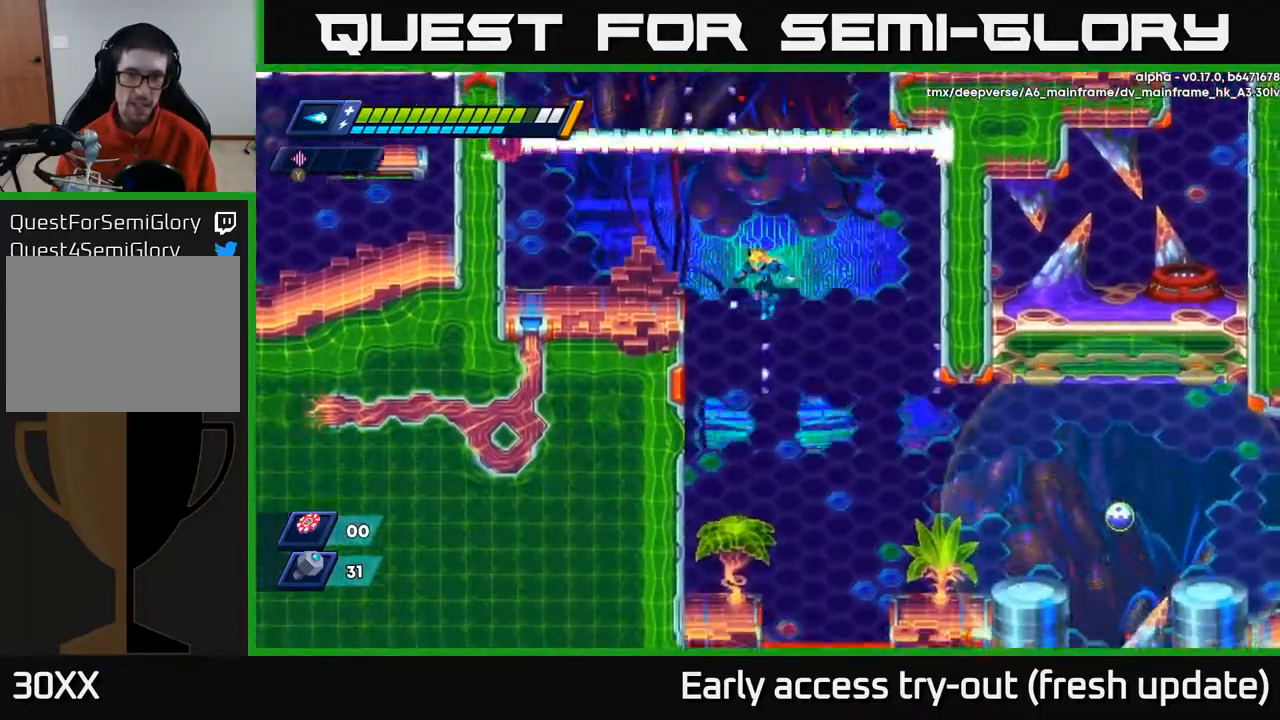
{"buttons": ["DPAD_LEFT"], "left_stick": "center", "right_stick": "center", "events": [[117, "DPAD_LEFT", "up"], [467, "DPAD_LEFT", "down"]]}
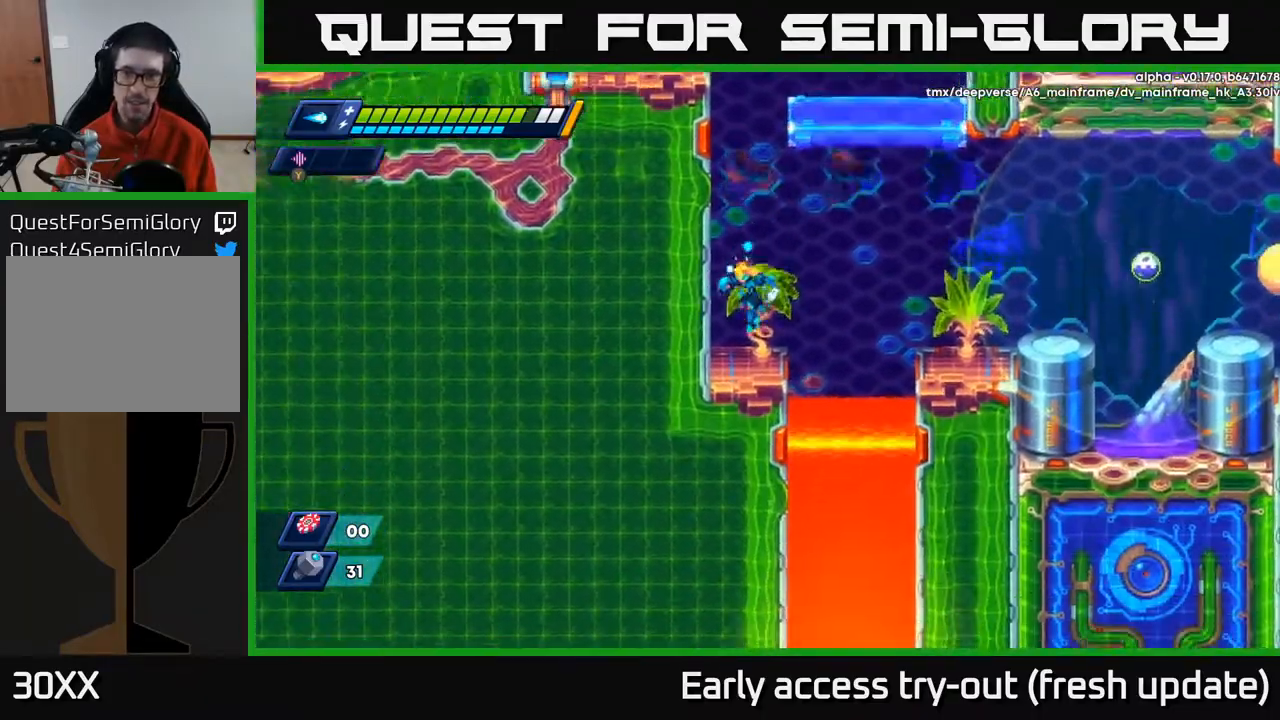
{"buttons": ["DPAD_RIGHT"], "left_stick": "center", "right_stick": "center", "events": [[117, "DPAD_LEFT", "up"], [183, "DPAD_RIGHT", "down"], [217, "R2", "down"], [283, "A", "down"], [367, "X", "down"], [417, "A", "up"], [433, "R2", "up"], [467, "X", "up"]]}
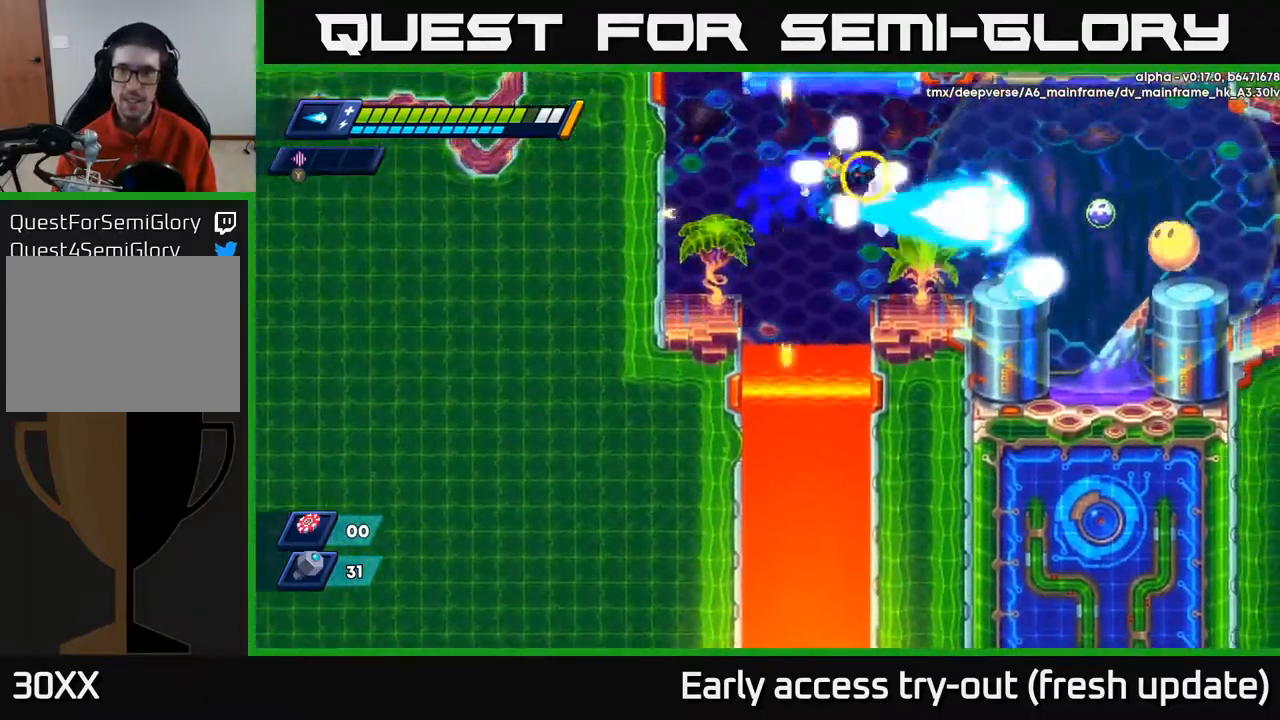
{"buttons": ["DPAD_RIGHT"], "left_stick": "center", "right_stick": "center", "events": [[17, "X", "down"], [83, "X", "up"], [150, "X", "down"], [183, "DPAD_RIGHT", "up"], [217, "X", "up"], [267, "X", "down"], [317, "DPAD_RIGHT", "down"], [350, "A", "down"], [367, "X", "up"], [450, "A", "up"], [450, "X", "down"], [483, "X", "up"]]}
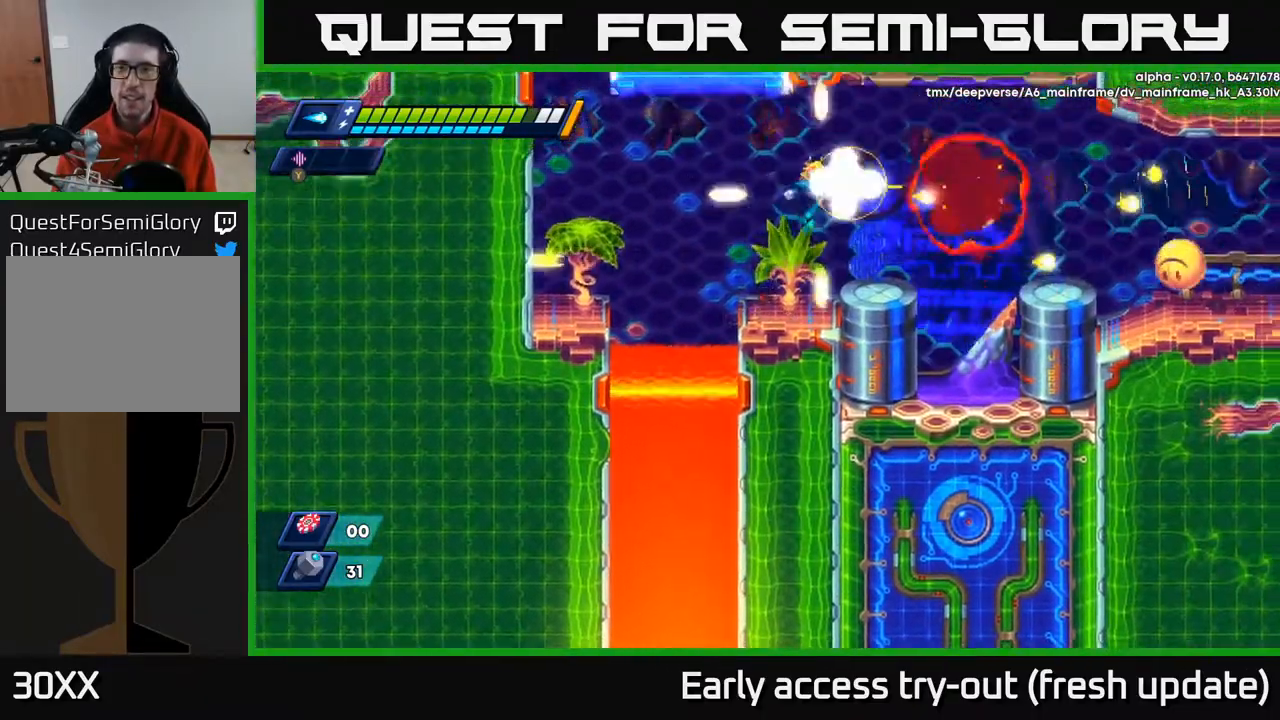
{"buttons": ["X"], "left_stick": "center", "right_stick": "center", "events": [[33, "X", "down"], [100, "X", "up"], [183, "X", "down"], [250, "X", "up"], [283, "A", "down"], [367, "X", "down"], [383, "A", "up"], [400, "X", "up"], [433, "DPAD_RIGHT", "up"], [450, "X", "down"]]}
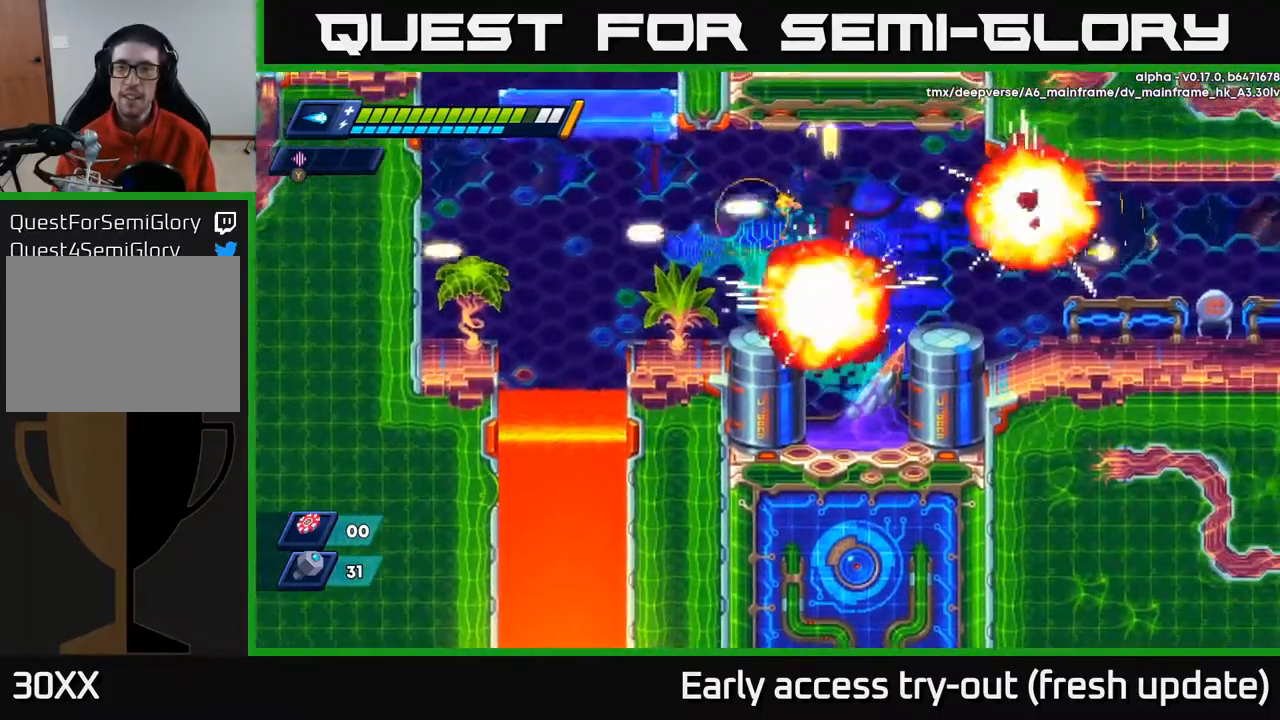
{"buttons": ["R2", "DPAD_RIGHT"], "left_stick": "center", "right_stick": "center", "events": [[33, "DPAD_LEFT", "down"], [33, "X", "up"], [117, "X", "down"], [167, "DPAD_LEFT", "up"], [217, "X", "up"], [250, "DPAD_RIGHT", "down"], [333, "R2", "down"], [367, "A", "down"], [500, "A", "up"]]}
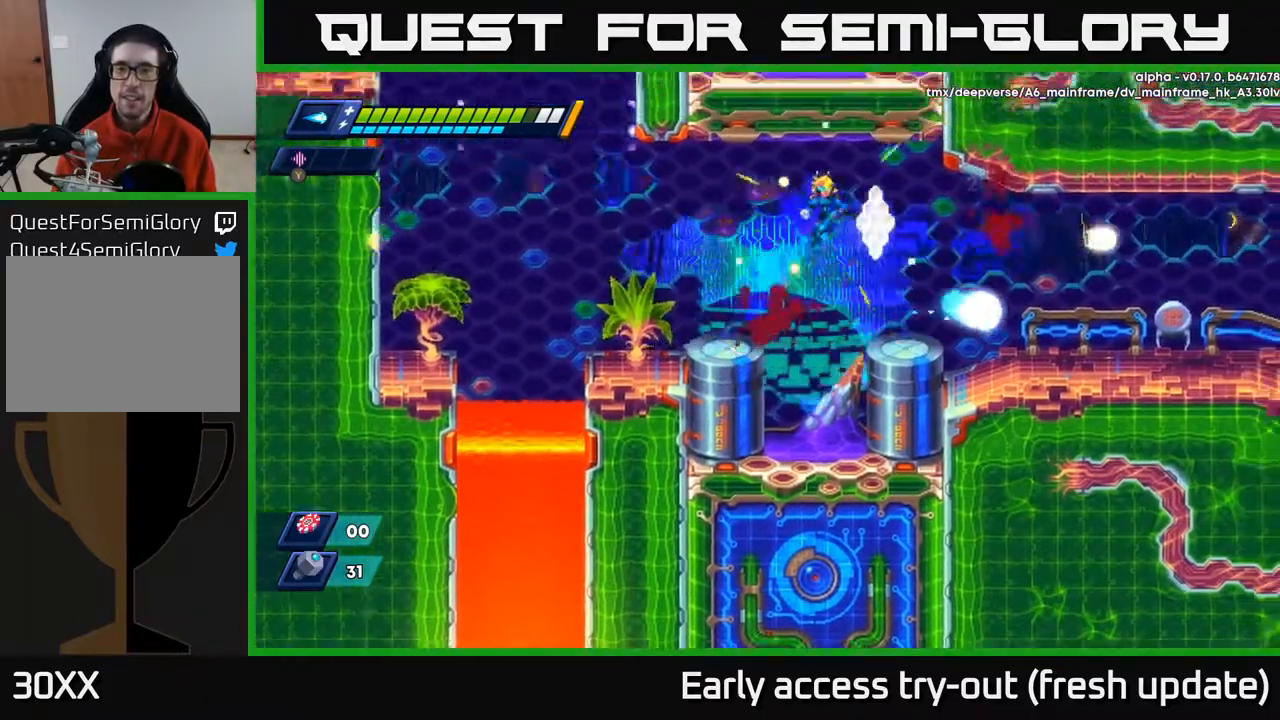
{"buttons": ["A", "R2", "DPAD_RIGHT"], "left_stick": "center", "right_stick": "center", "events": [[233, "R2", "up"], [400, "R2", "down"], [433, "A", "down"]]}
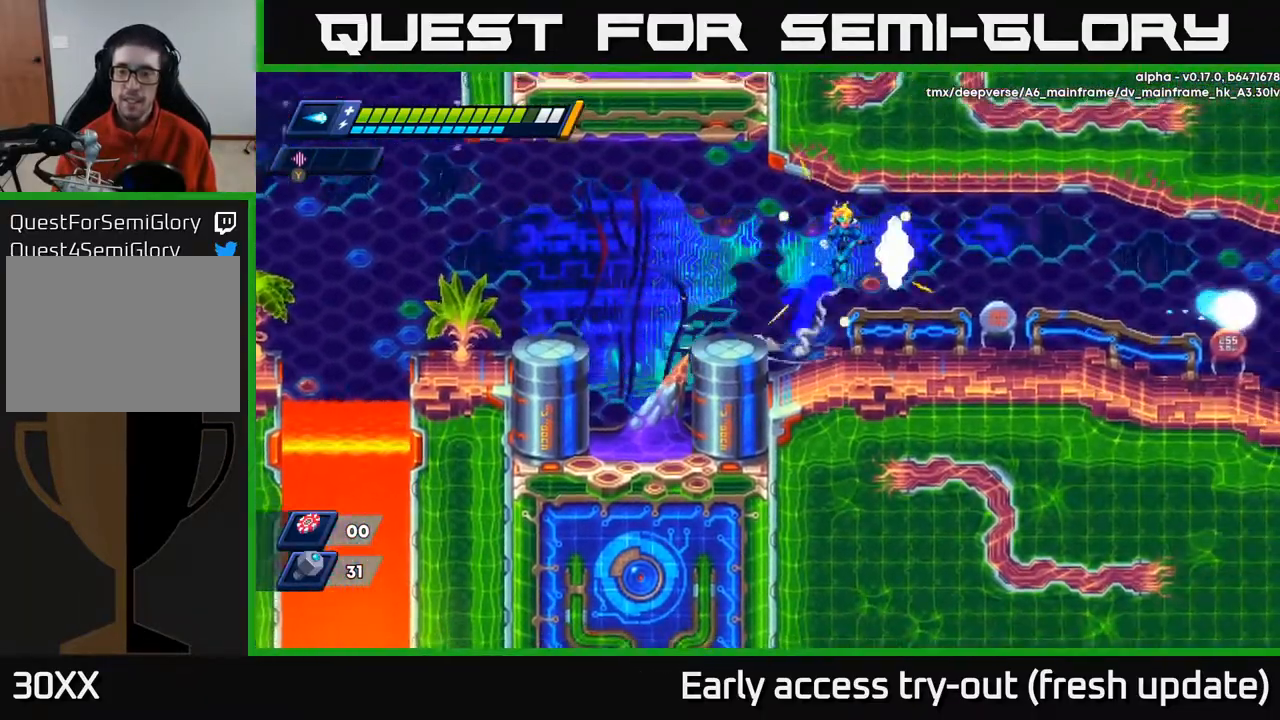
{"buttons": ["A", "R2", "DPAD_RIGHT"], "left_stick": "center", "right_stick": "center", "events": [[33, "A", "up"], [433, "A", "down"]]}
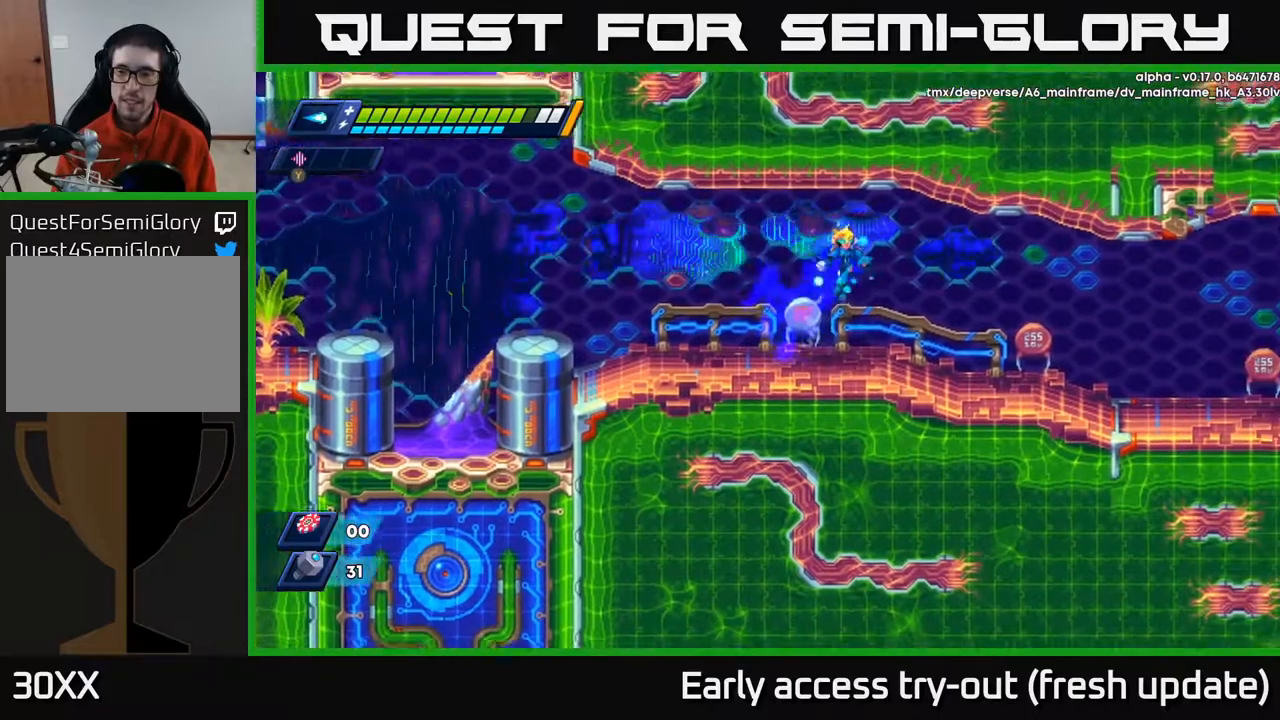
{"buttons": ["A", "R2", "DPAD_RIGHT"], "left_stick": "center", "right_stick": "center", "events": [[33, "A", "up"], [450, "A", "down"]]}
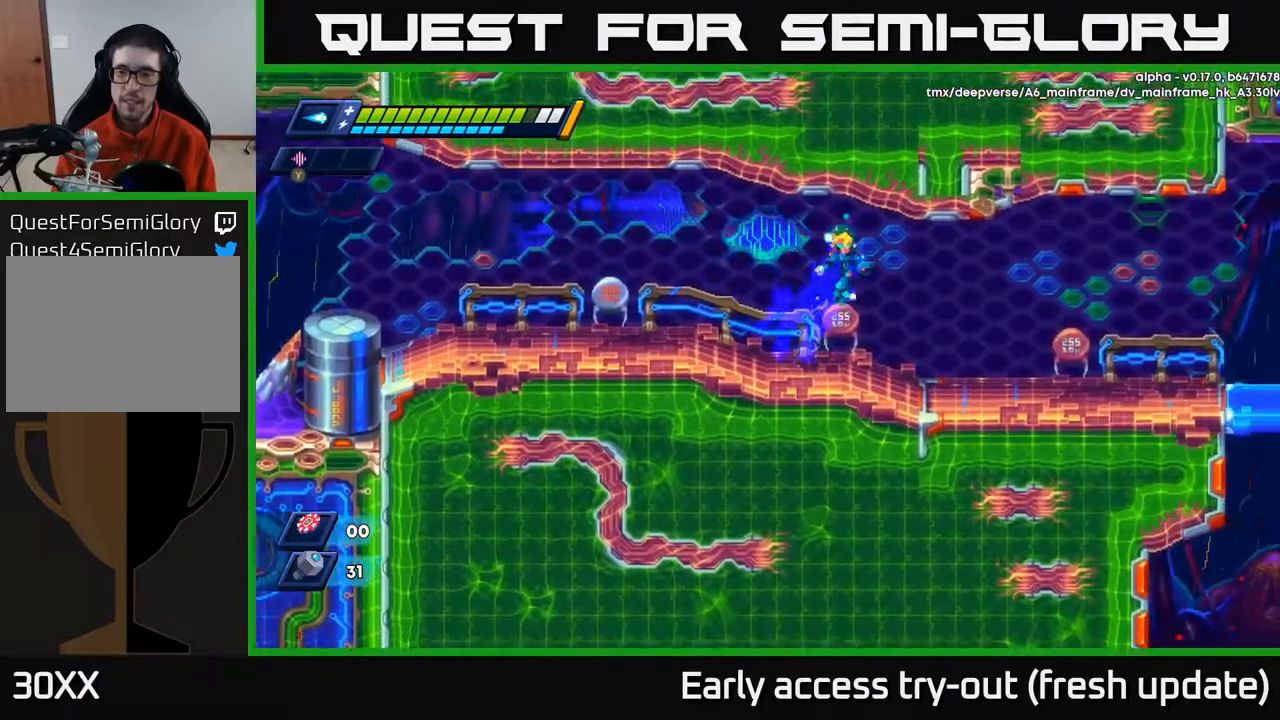
{"buttons": ["A", "R2", "DPAD_RIGHT"], "left_stick": "center", "right_stick": "center", "events": [[50, "A", "up"], [467, "A", "down"]]}
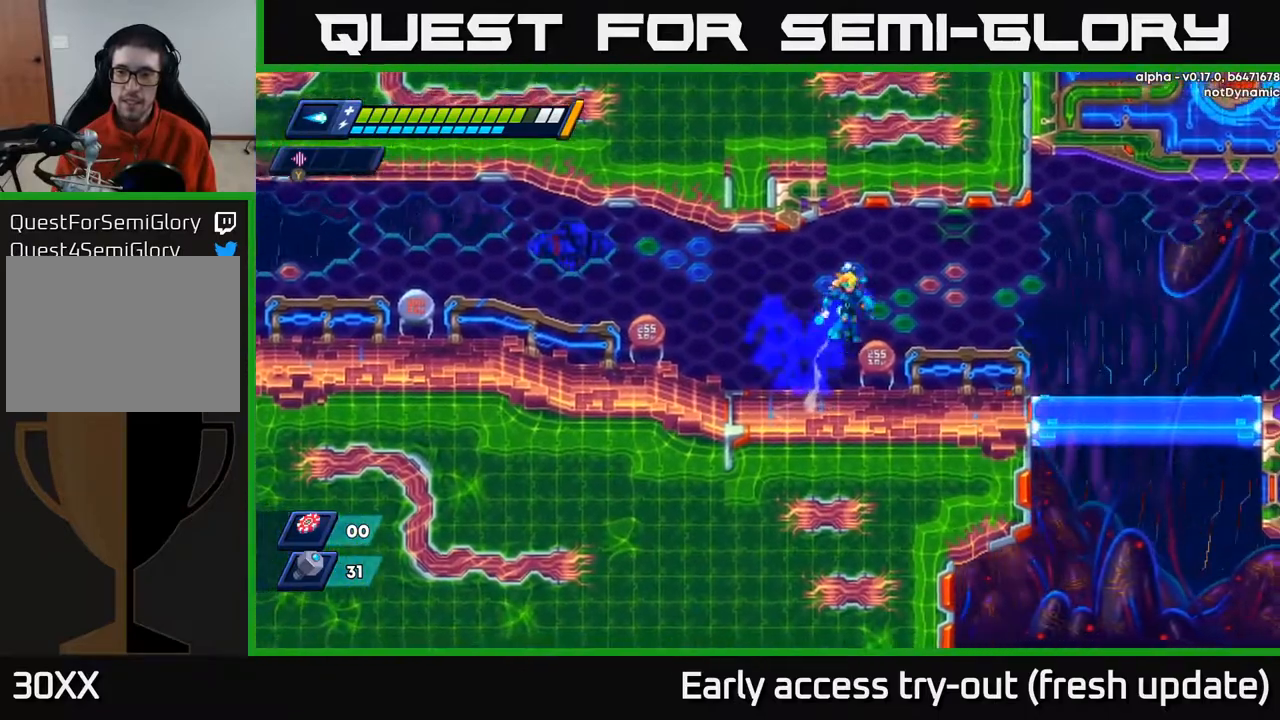
{"buttons": ["A", "R2", "DPAD_RIGHT"], "left_stick": "center", "right_stick": "center", "events": [[67, "A", "up"], [433, "A", "down"]]}
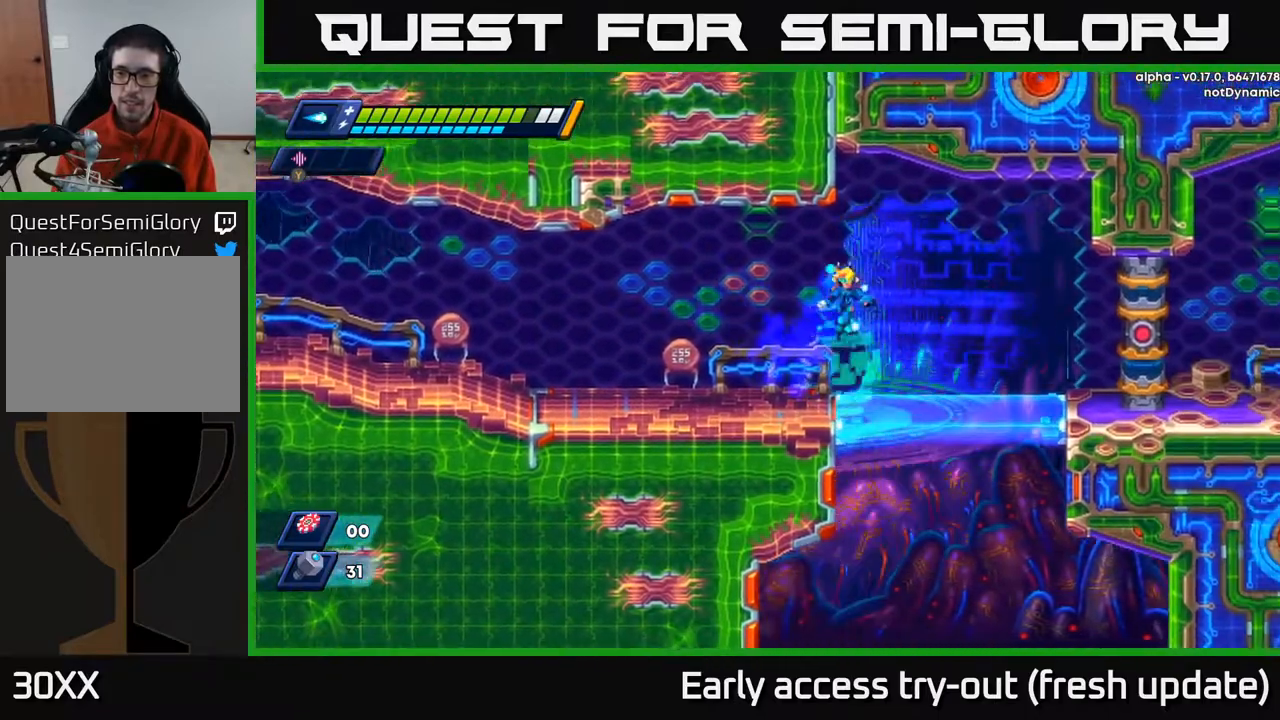
{"buttons": ["R2", "DPAD_RIGHT"], "left_stick": "center", "right_stick": "center", "events": [[17, "A", "up"], [400, "A", "down"], [500, "A", "up"]]}
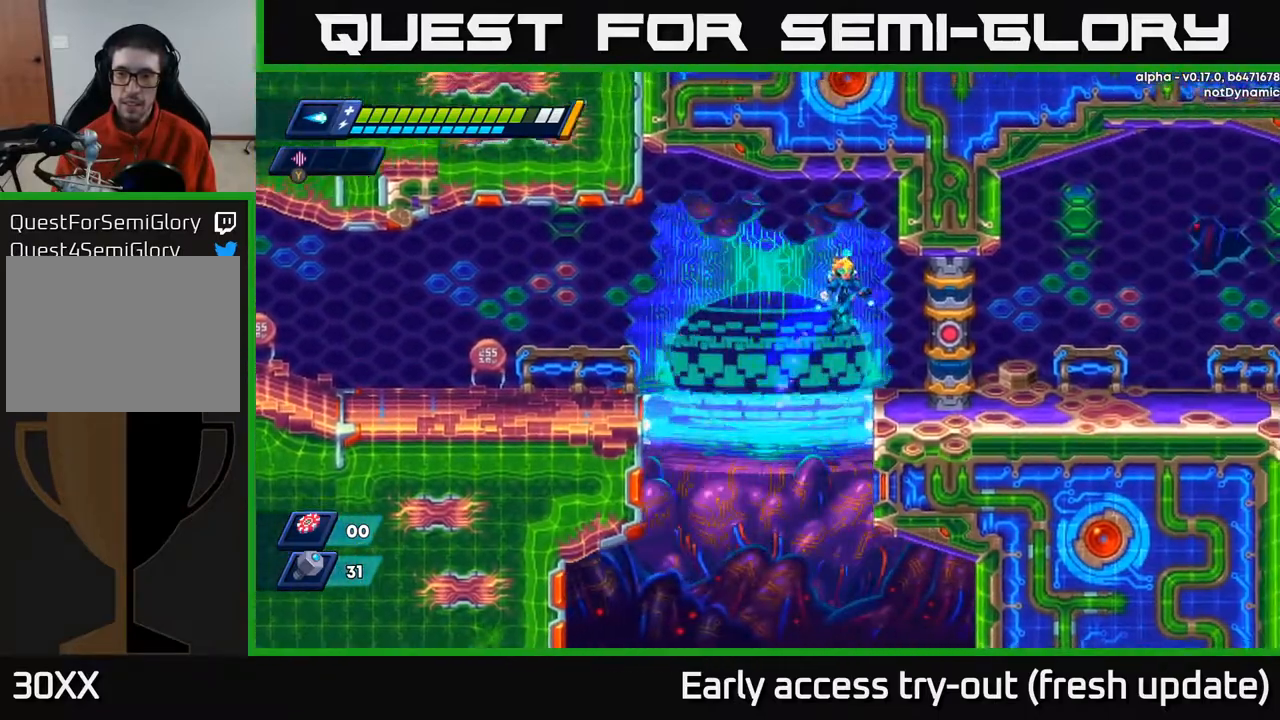
{"buttons": [], "left_stick": "center", "right_stick": "center", "events": [[67, "R2", "up"], [433, "DPAD_RIGHT", "up"]]}
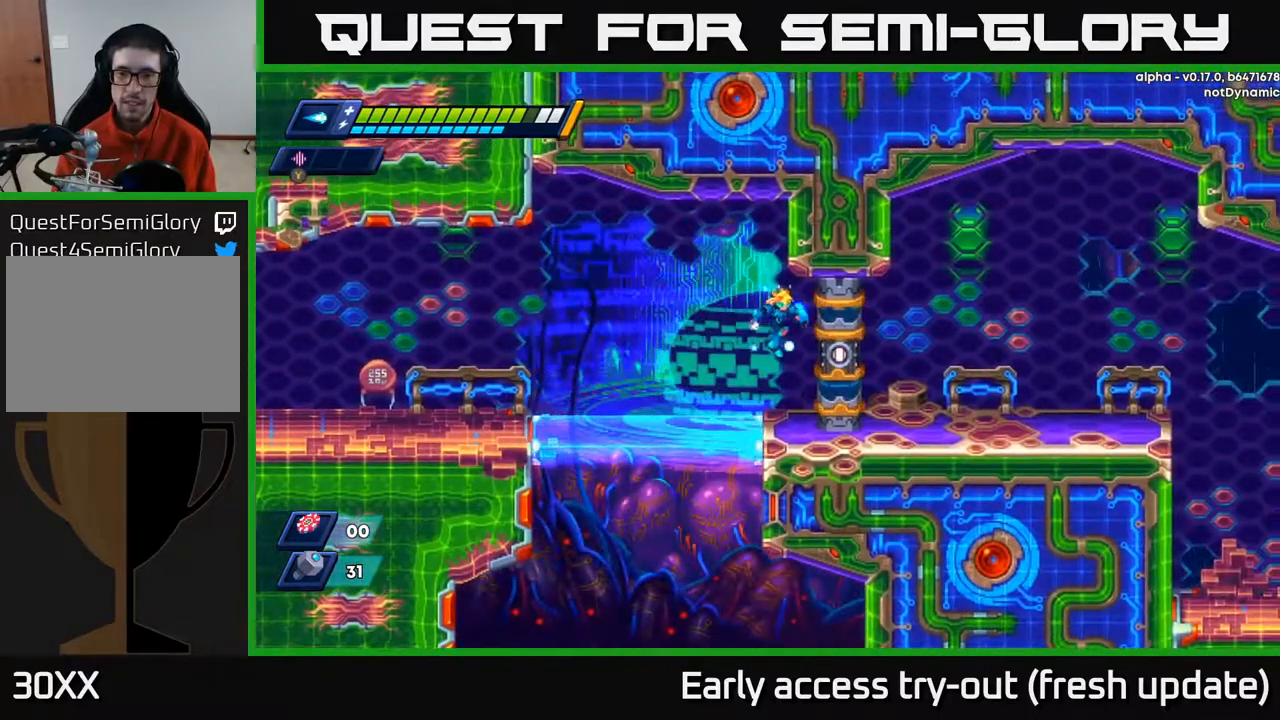
{"buttons": ["DPAD_RIGHT"], "left_stick": "center", "right_stick": "center", "events": [[200, "DPAD_RIGHT", "down"]]}
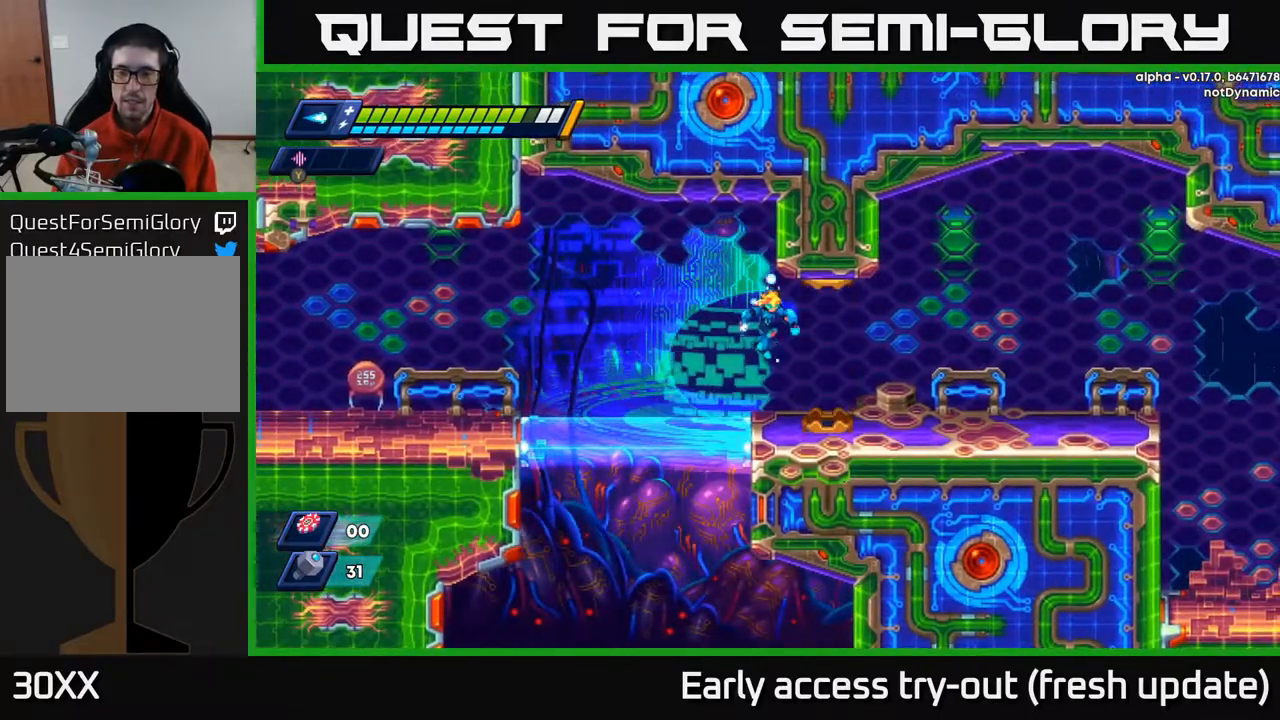
{"buttons": ["DPAD_RIGHT"], "left_stick": "center", "right_stick": "center", "events": []}
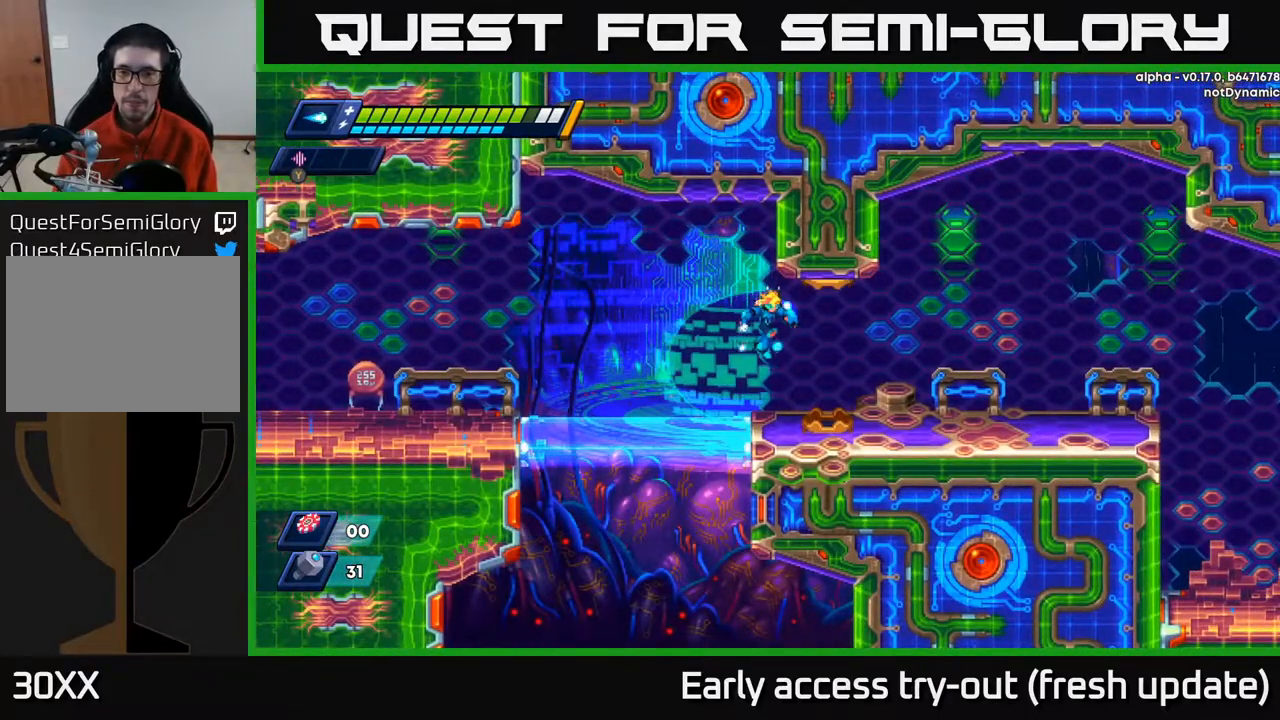
{"buttons": ["DPAD_RIGHT"], "left_stick": "center", "right_stick": "center", "events": []}
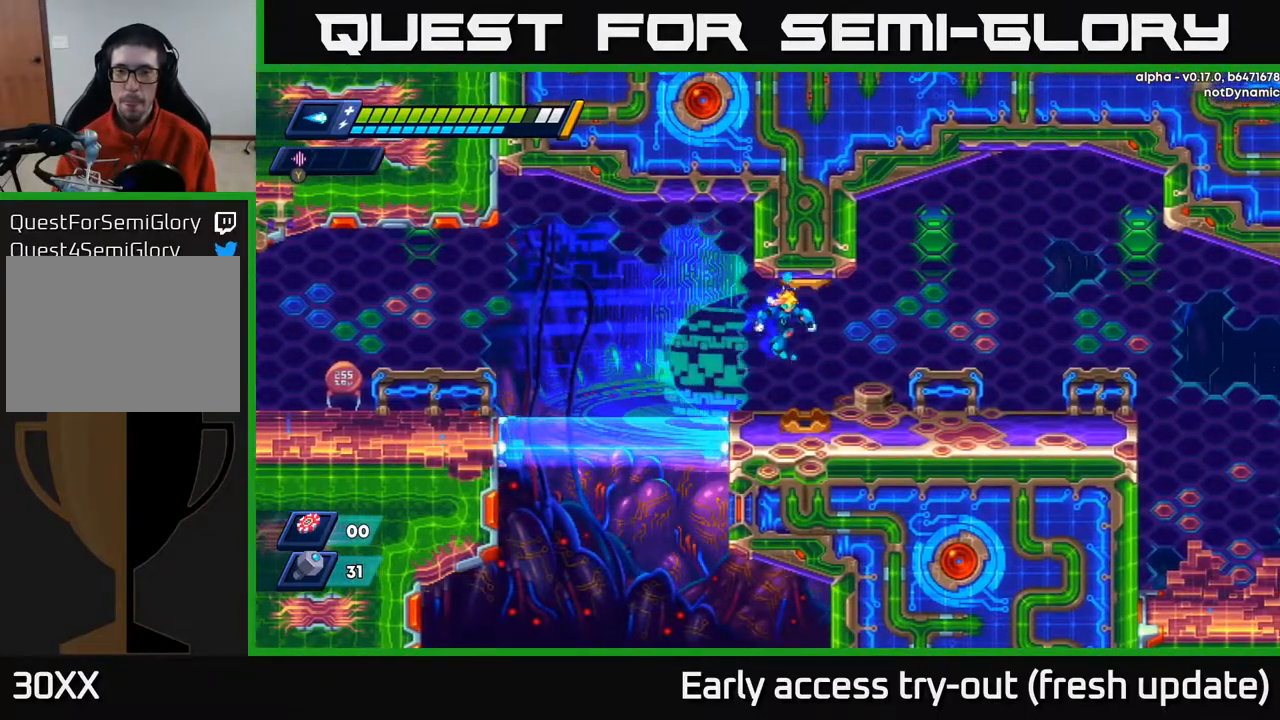
{"buttons": ["DPAD_RIGHT"], "left_stick": "center", "right_stick": "center", "events": []}
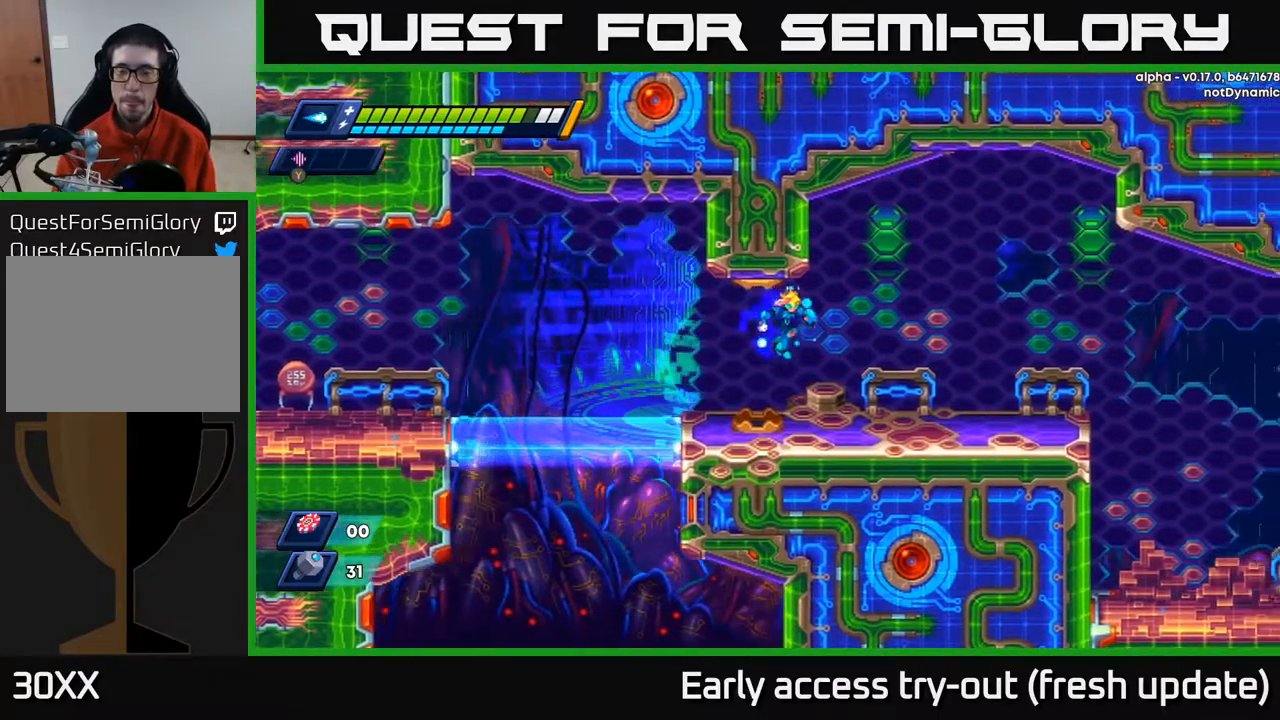
{"buttons": ["DPAD_RIGHT"], "left_stick": "center", "right_stick": "center", "events": []}